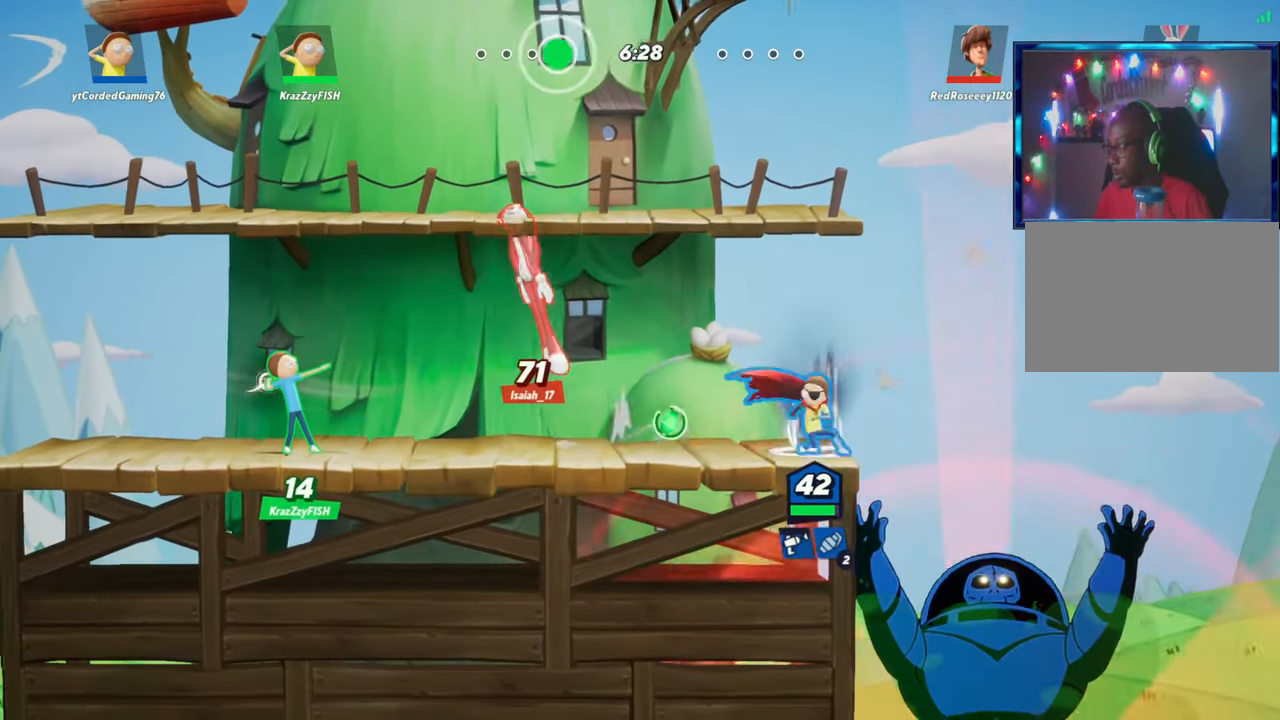
Gameplay with a controller (arcade stick); each line is a JSON object with the inputs held at the frame after it. "events" lists button and stick changes between this image and that frame as [ms after this image, input, new state], when the widget could be followed in between. Not read: L3 R3.
{"buttons": ["R1"], "left_stick": "left", "events": [[33, "left_stick", "left"], [150, "R2", "down"], [217, "R2", "up"], [433, "R1", "down"]]}
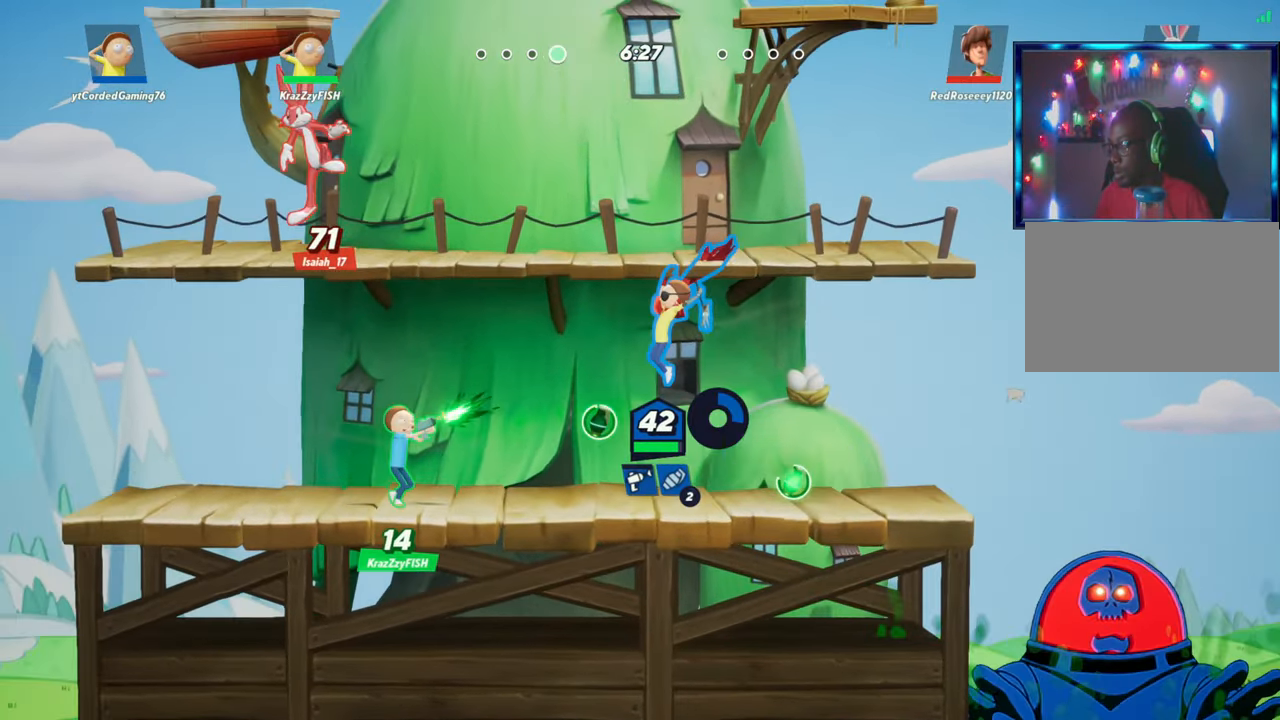
{"buttons": [], "left_stick": "right", "events": [[133, "R1", "up"], [167, "left_stick", "center"], [383, "left_stick", "right"]]}
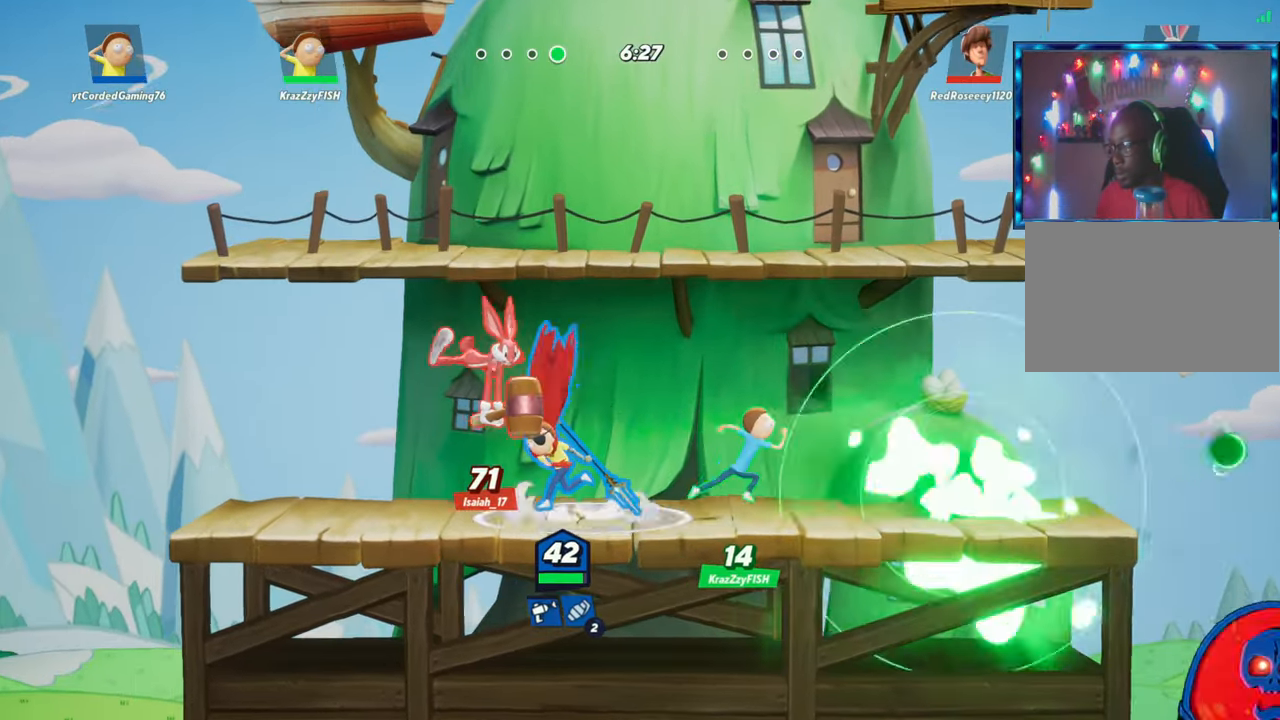
{"buttons": [], "left_stick": "down-left", "events": [[33, "L2", "down"], [100, "R2", "down"], [183, "L2", "up"], [233, "R2", "up"], [317, "R2", "down"], [333, "left_stick", "down"], [383, "left_stick", "down-left"], [433, "R2", "up"]]}
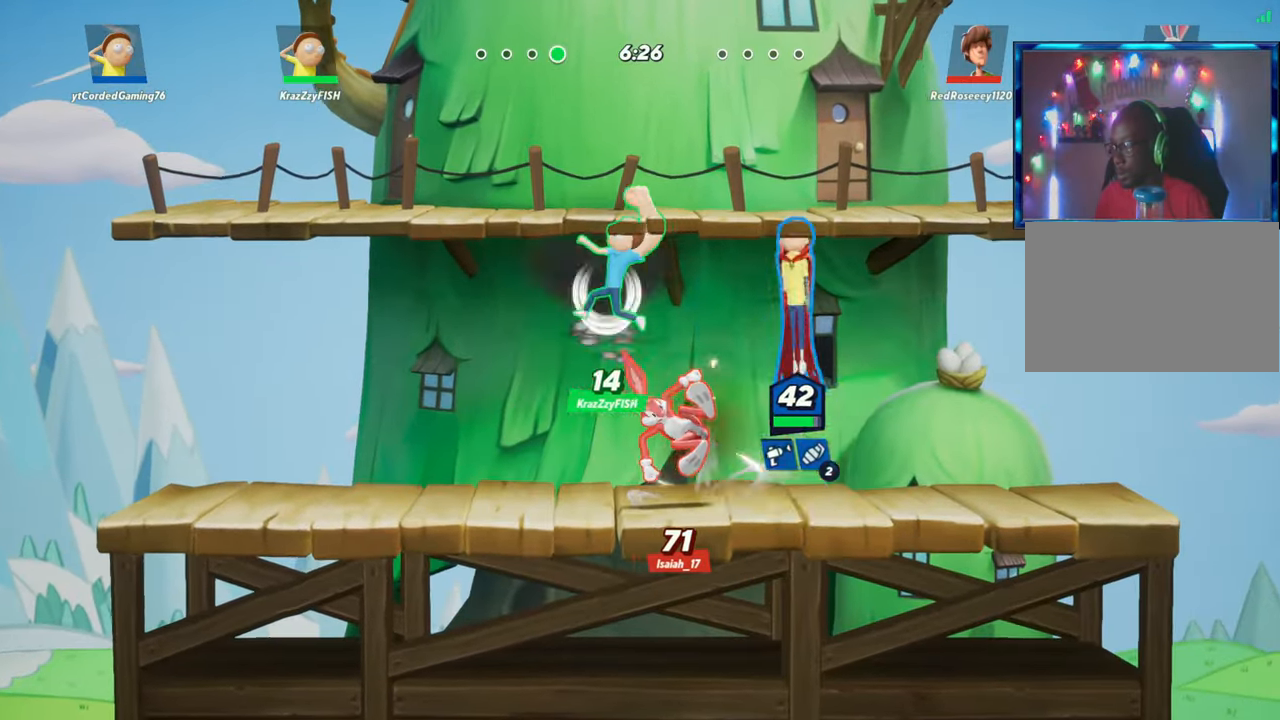
{"buttons": [], "left_stick": "center", "events": [[67, "R1", "down"], [67, "left_stick", "down"], [233, "R1", "up"], [317, "left_stick", "center"]]}
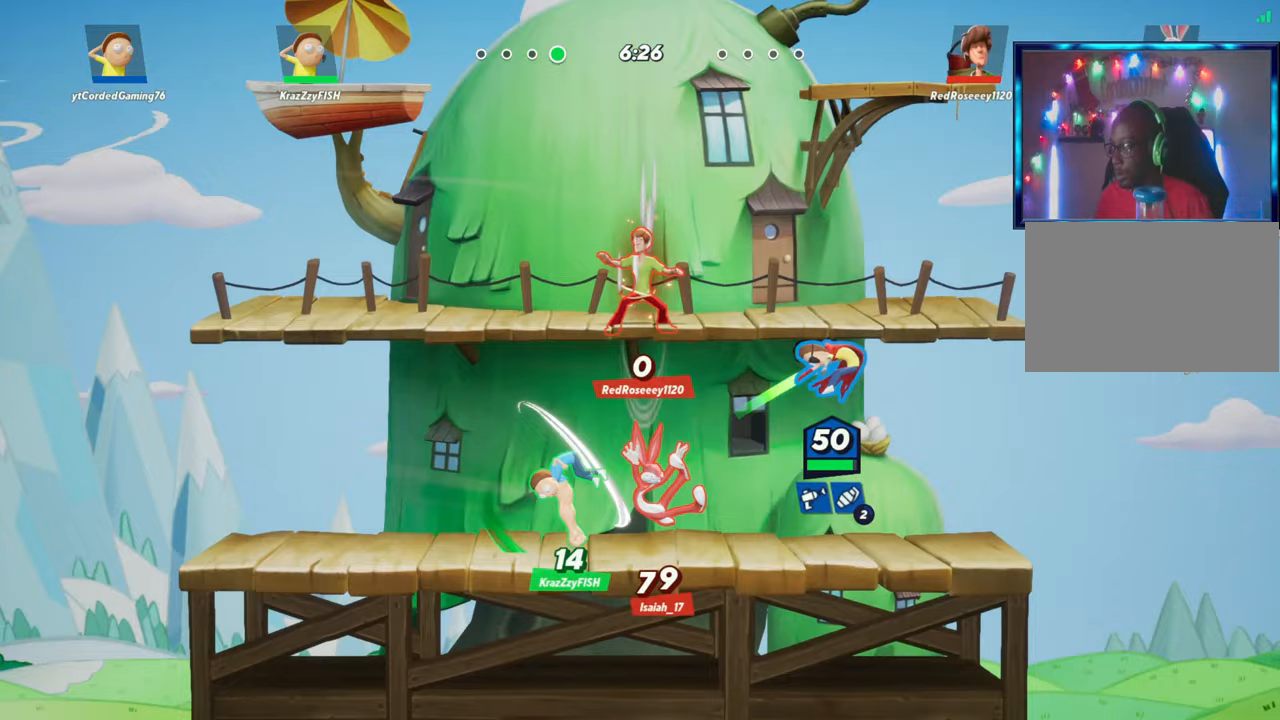
{"buttons": ["R1"], "left_stick": "center", "events": [[433, "R1", "down"]]}
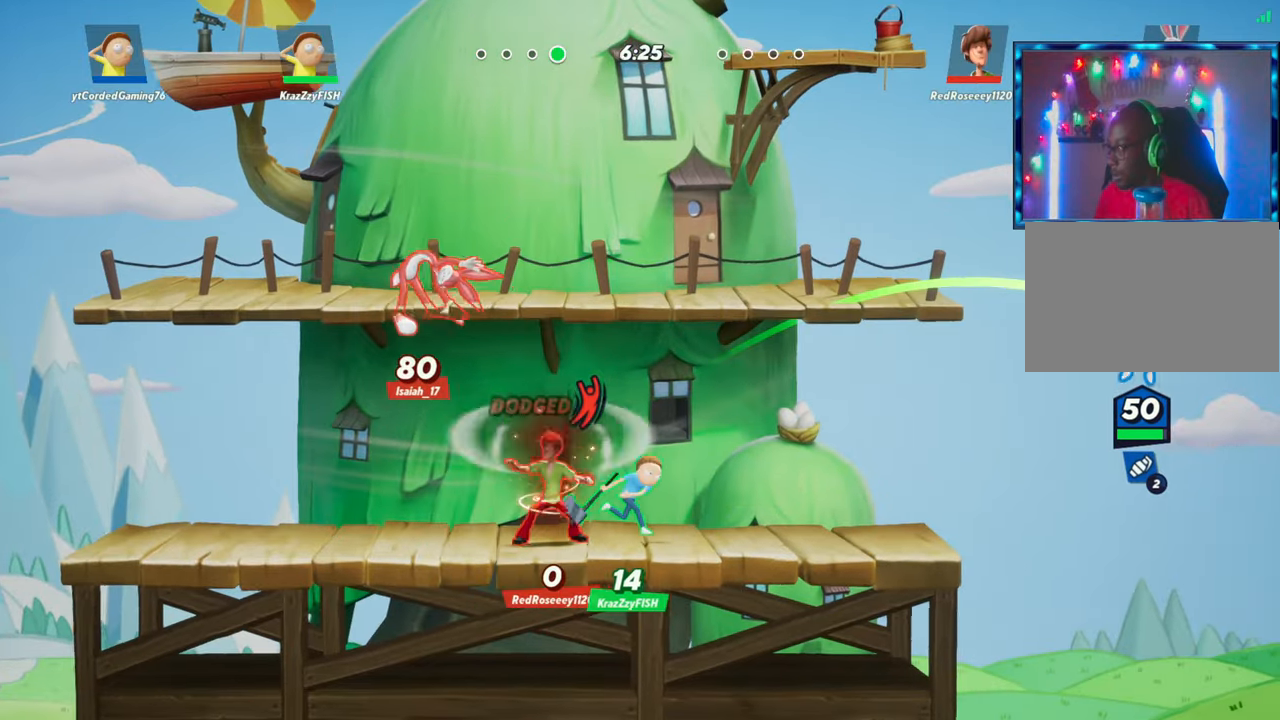
{"buttons": [], "left_stick": "left", "events": [[67, "R1", "up"], [133, "left_stick", "left"], [183, "L2", "down"], [250, "R2", "down"], [333, "R2", "up"], [350, "L2", "up"]]}
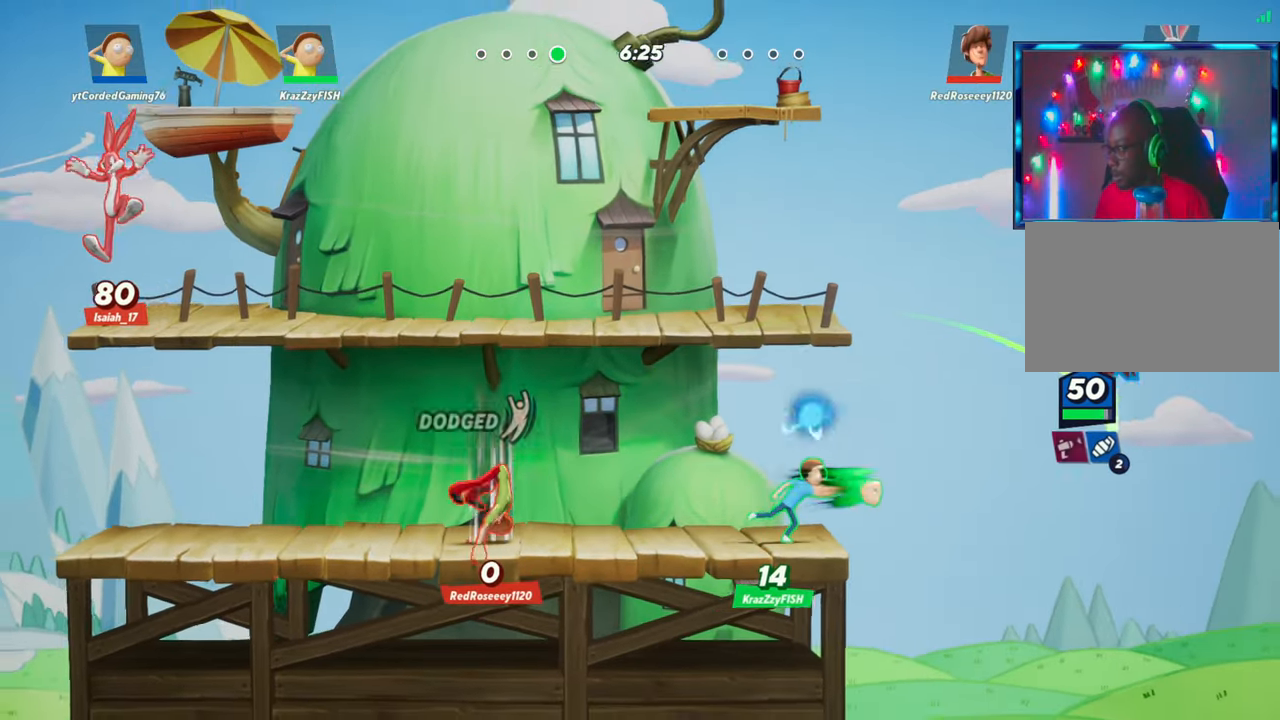
{"buttons": ["L1"], "left_stick": "left", "events": [[50, "L1", "down"]]}
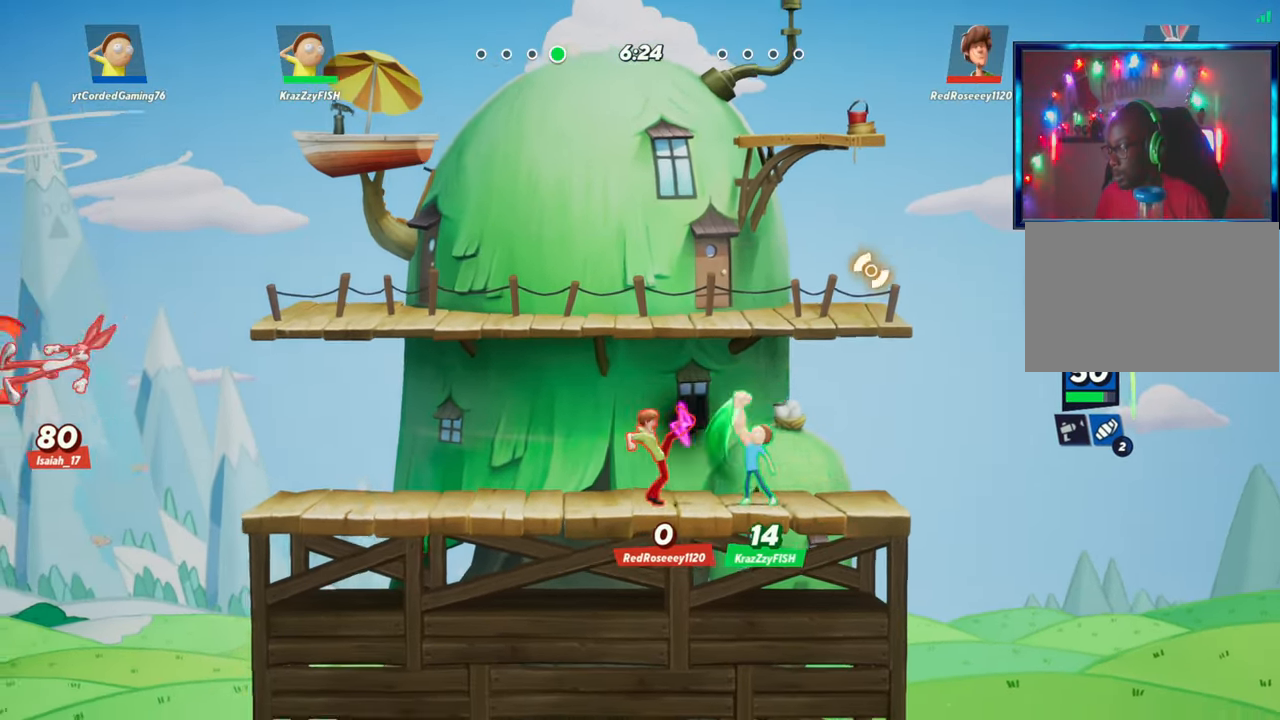
{"buttons": [], "left_stick": "left", "events": [[133, "left_stick", "down"], [183, "L1", "up"], [367, "left_stick", "left"]]}
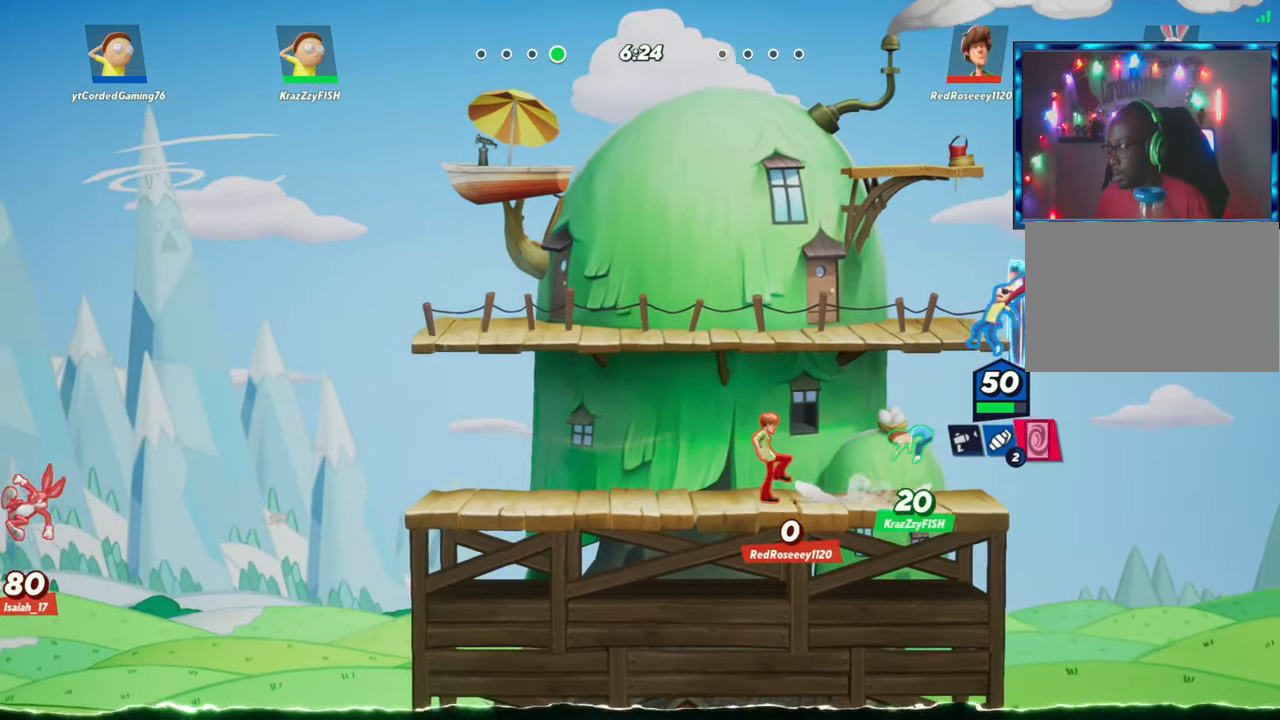
{"buttons": [], "left_stick": "down", "events": [[333, "L2", "down"], [417, "left_stick", "down"], [483, "L2", "up"]]}
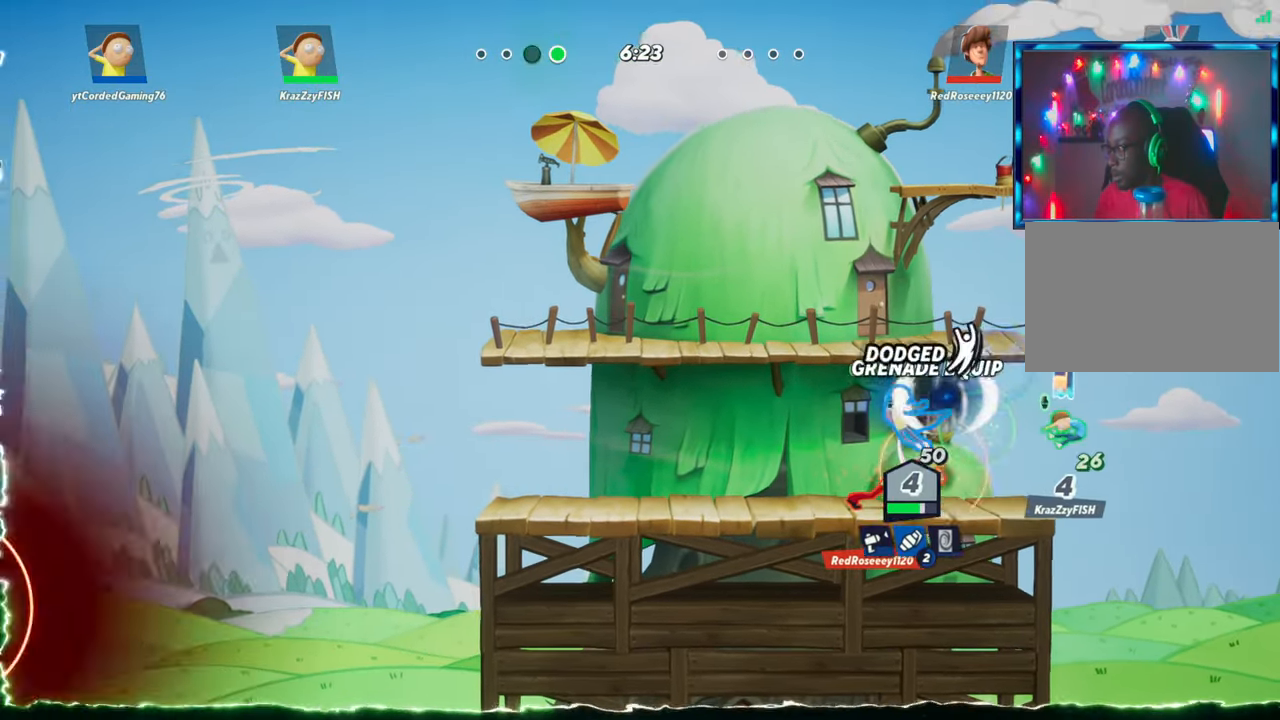
{"buttons": [], "left_stick": "center", "events": [[83, "R2", "down"], [83, "left_stick", "center"], [167, "left_stick", "left"], [183, "R2", "up"], [333, "R2", "down"], [450, "R2", "up"], [500, "left_stick", "center"]]}
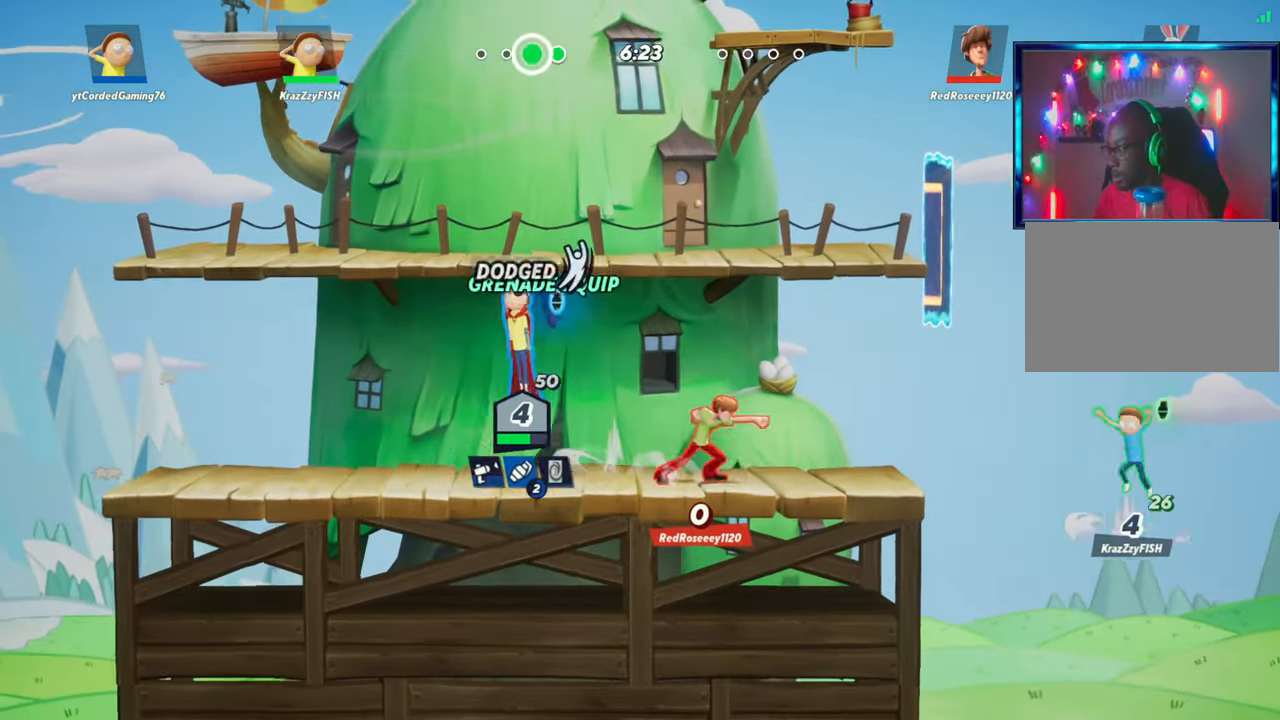
{"buttons": [], "left_stick": "center", "events": [[33, "left_stick", "down-right"], [167, "left_stick", "center"], [283, "L1", "down"], [417, "L1", "up"]]}
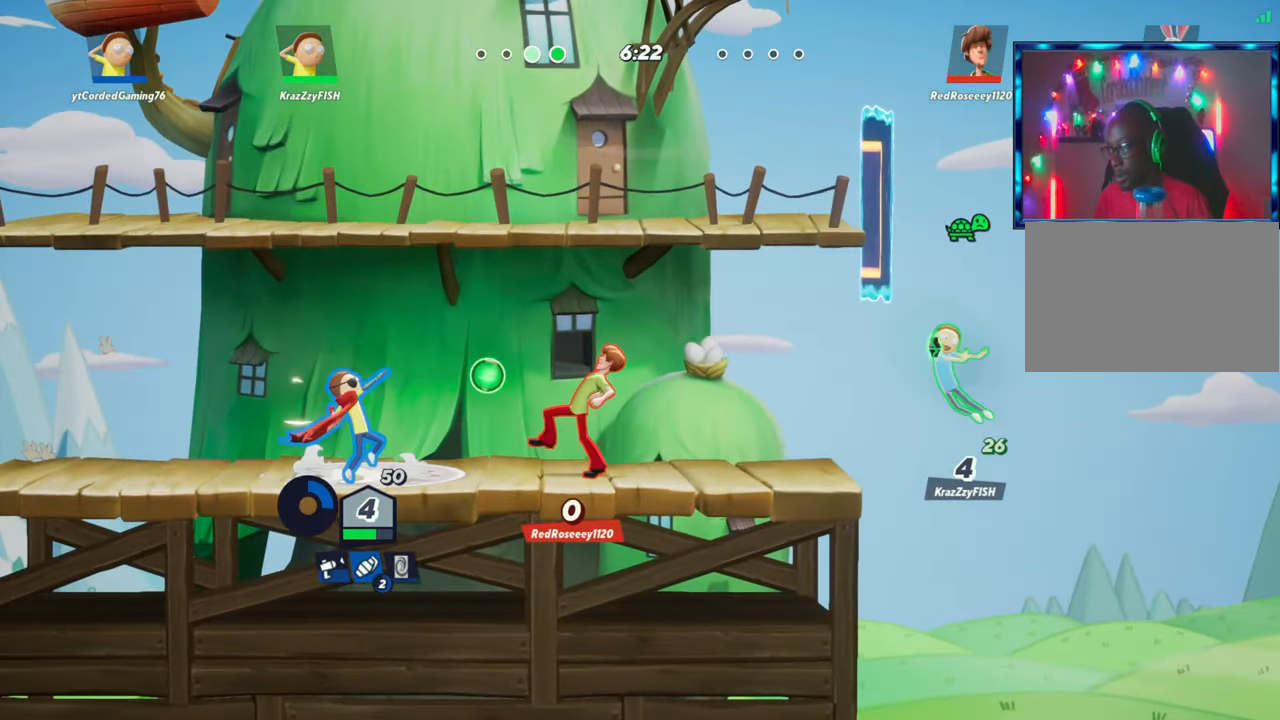
{"buttons": [], "left_stick": "left", "events": [[50, "left_stick", "left"], [167, "L2", "down"], [333, "L2", "up"]]}
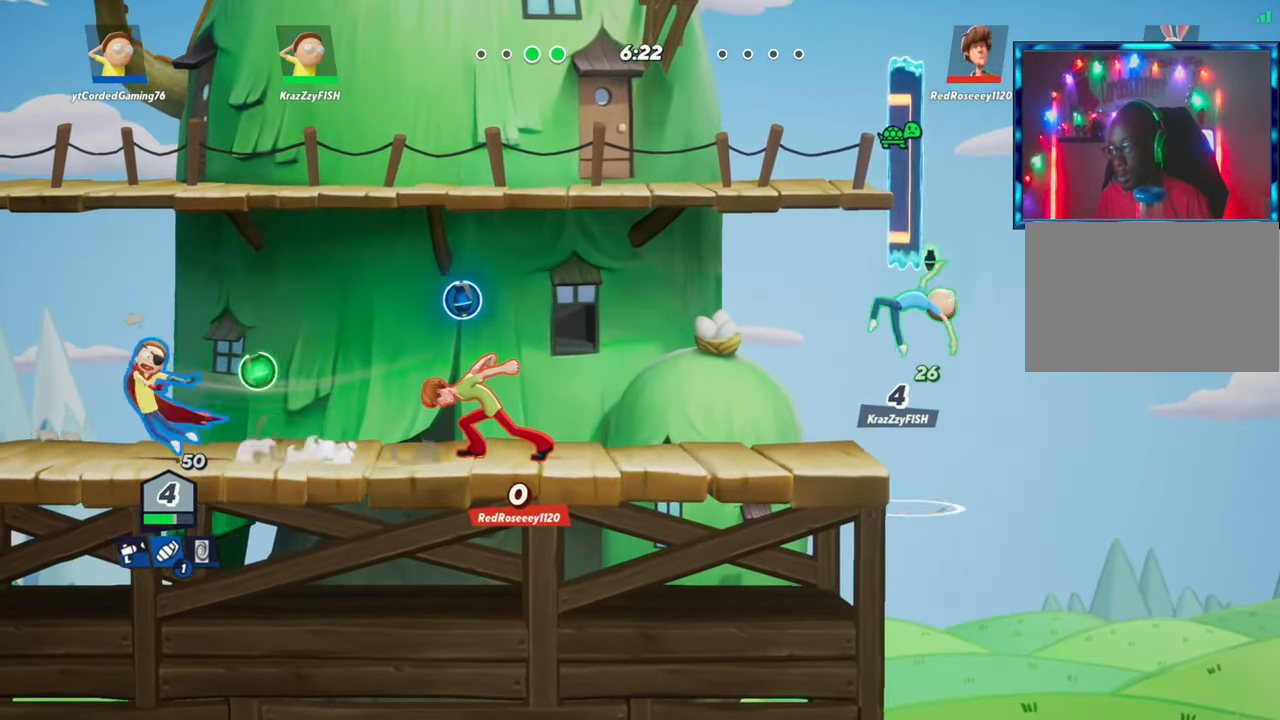
{"buttons": [], "left_stick": "down", "events": [[50, "R2", "down"], [133, "R2", "up"], [183, "left_stick", "right"], [350, "R1", "down"], [383, "left_stick", "down"], [450, "R1", "up"]]}
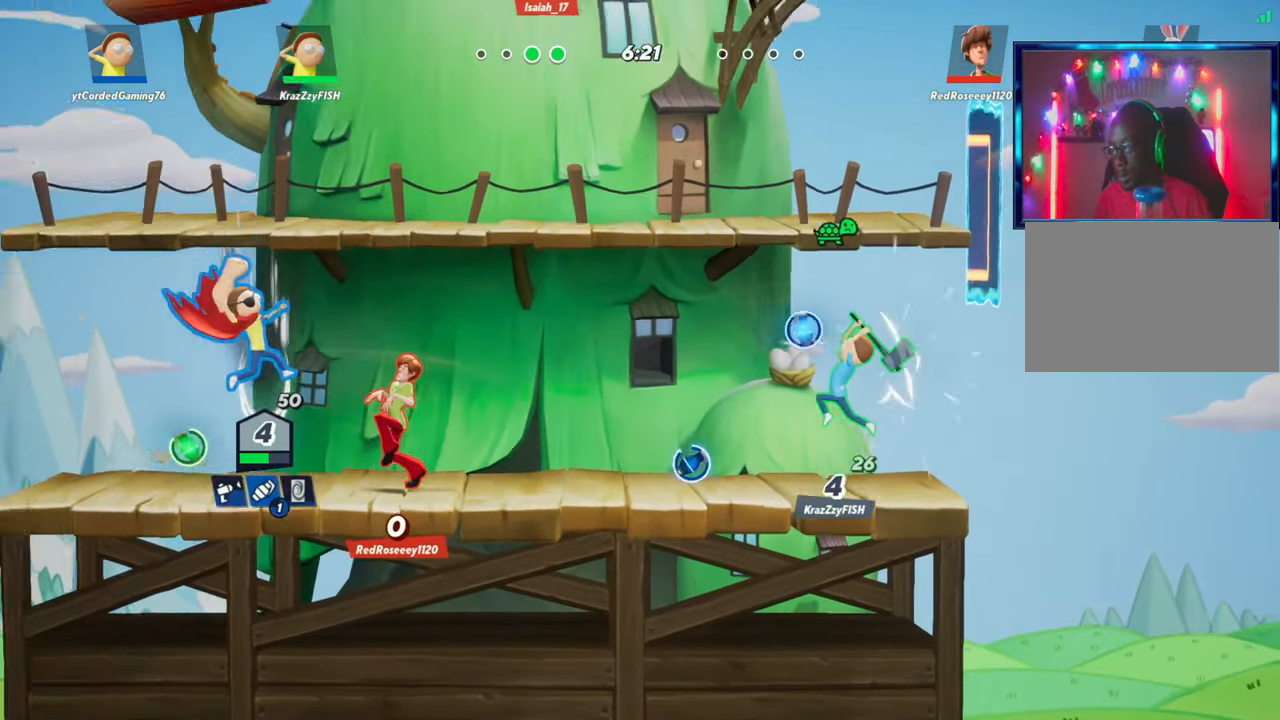
{"buttons": ["L2", "R2"], "left_stick": "left", "events": [[17, "left_stick", "center"], [100, "left_stick", "left"], [150, "left_stick", "center"], [200, "left_stick", "left"], [367, "L2", "down"], [467, "R2", "down"]]}
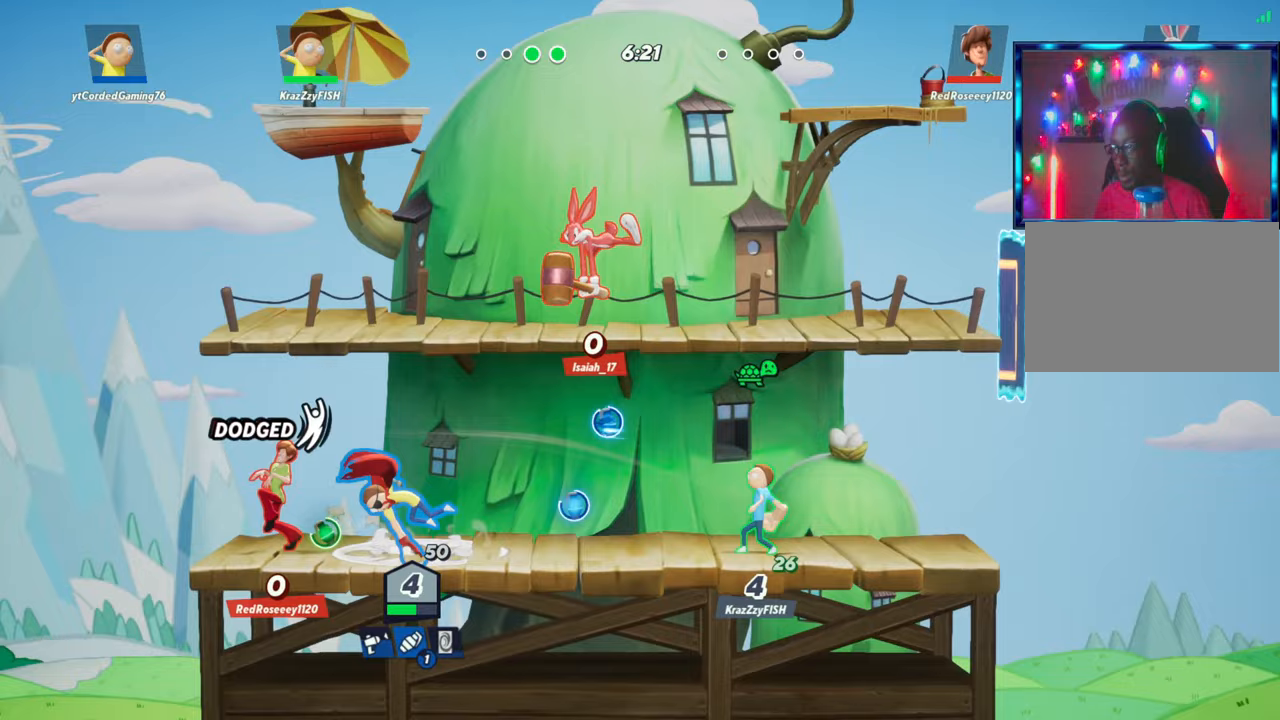
{"buttons": [], "left_stick": "down-right", "events": [[17, "L2", "up"], [17, "R2", "up"], [50, "R2", "down"], [133, "R2", "up"], [200, "R2", "down"], [200, "left_stick", "center"], [267, "R2", "up"], [300, "left_stick", "down"], [400, "left_stick", "down-right"]]}
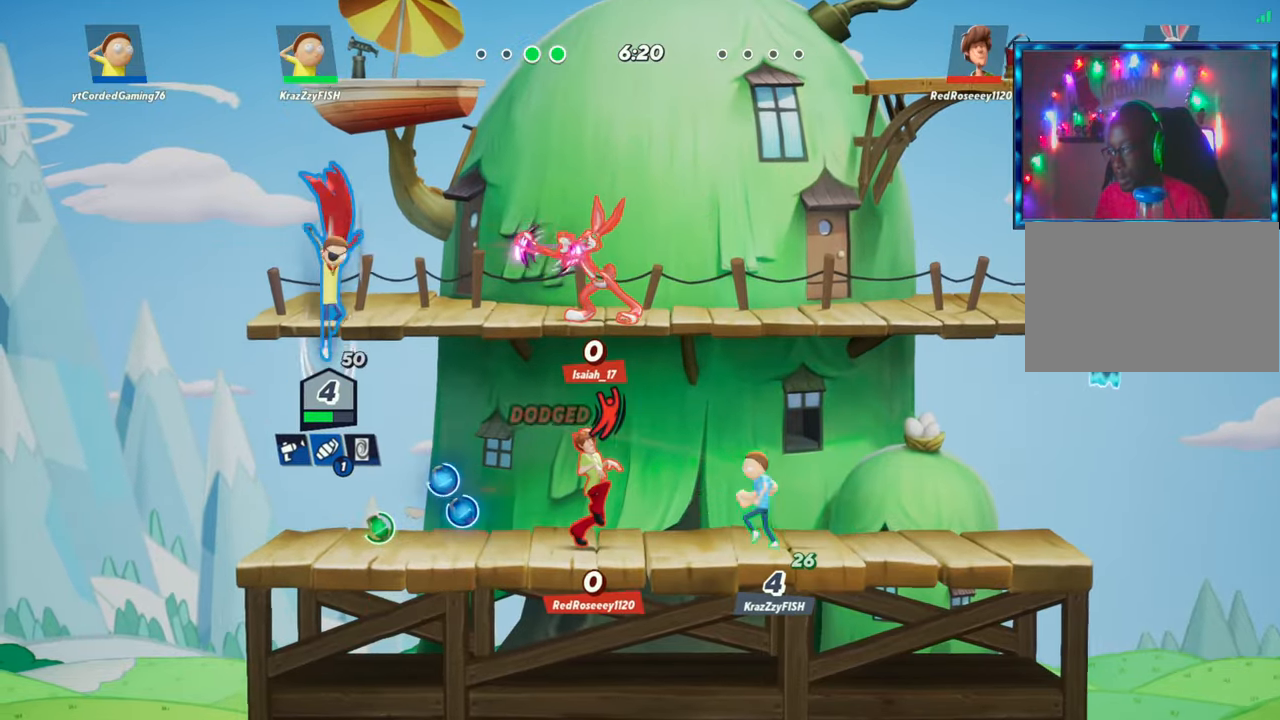
{"buttons": ["R1"], "left_stick": "center", "events": [[117, "R1", "down"], [233, "R1", "up"], [233, "left_stick", "right"], [417, "left_stick", "center"], [483, "R1", "down"]]}
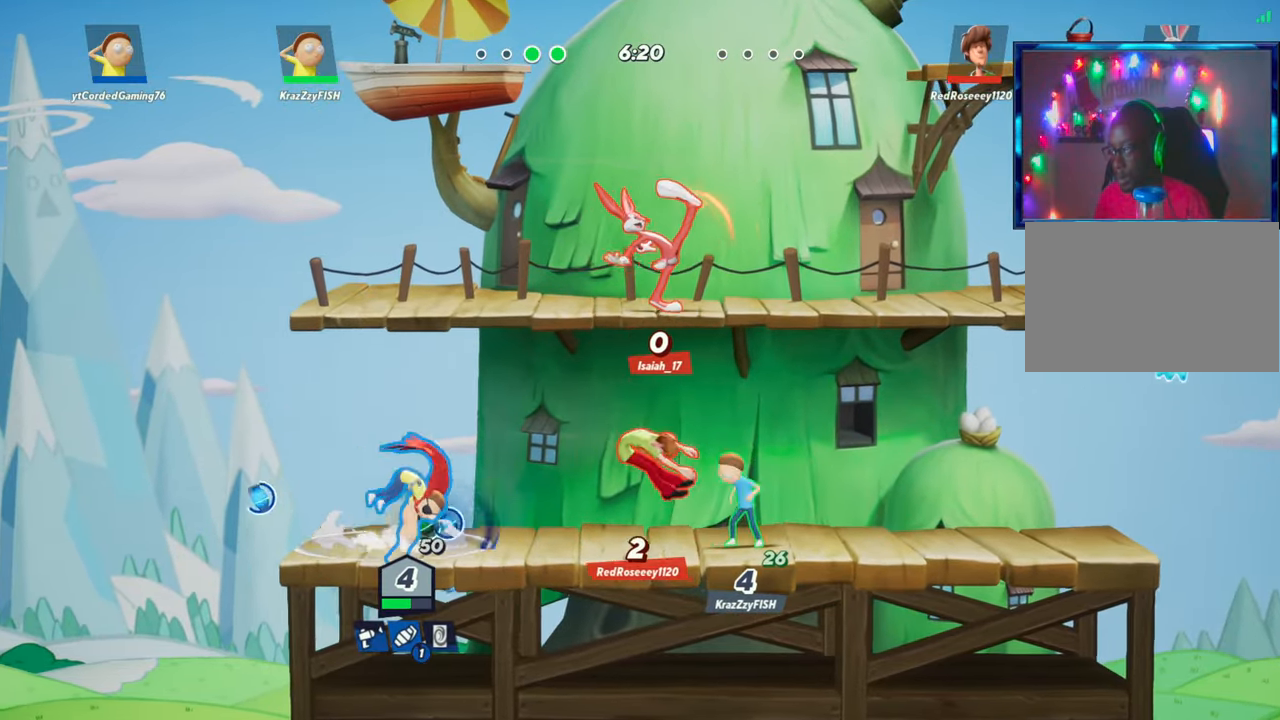
{"buttons": [], "left_stick": "center", "events": [[83, "R1", "up"], [167, "R1", "down"], [233, "R1", "up"], [400, "R1", "down"], [450, "R1", "up"]]}
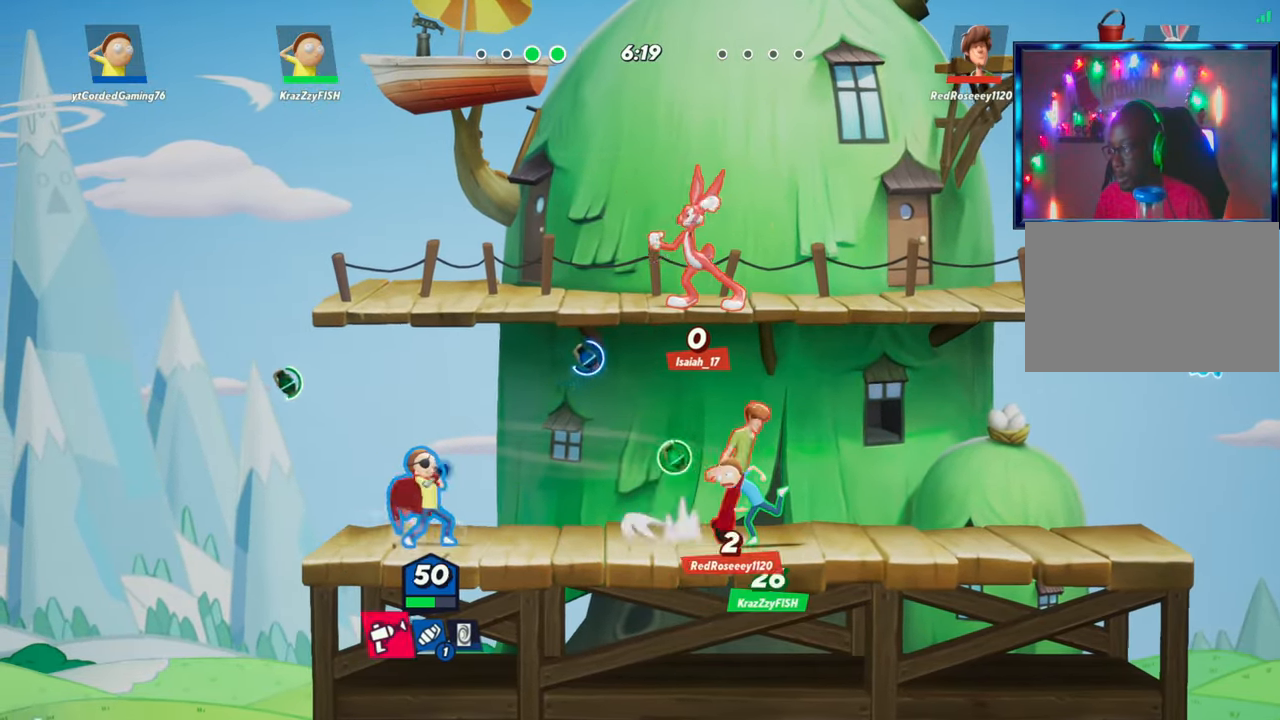
{"buttons": [], "left_stick": "up-right", "events": [[67, "left_stick", "right"], [133, "L2", "down"], [200, "R2", "down"], [250, "L2", "up"], [300, "R2", "up"], [400, "left_stick", "up-right"]]}
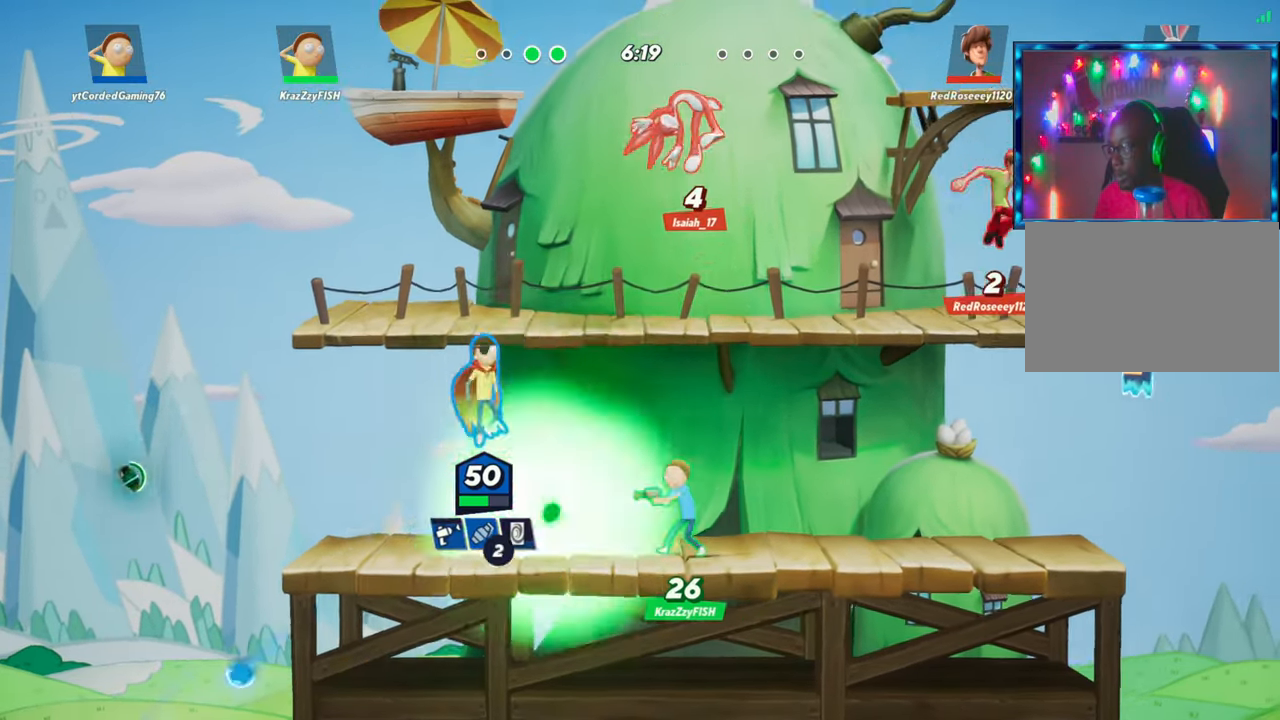
{"buttons": [], "left_stick": "left", "events": [[17, "R1", "down"], [17, "left_stick", "up"], [300, "R1", "up"], [483, "left_stick", "left"]]}
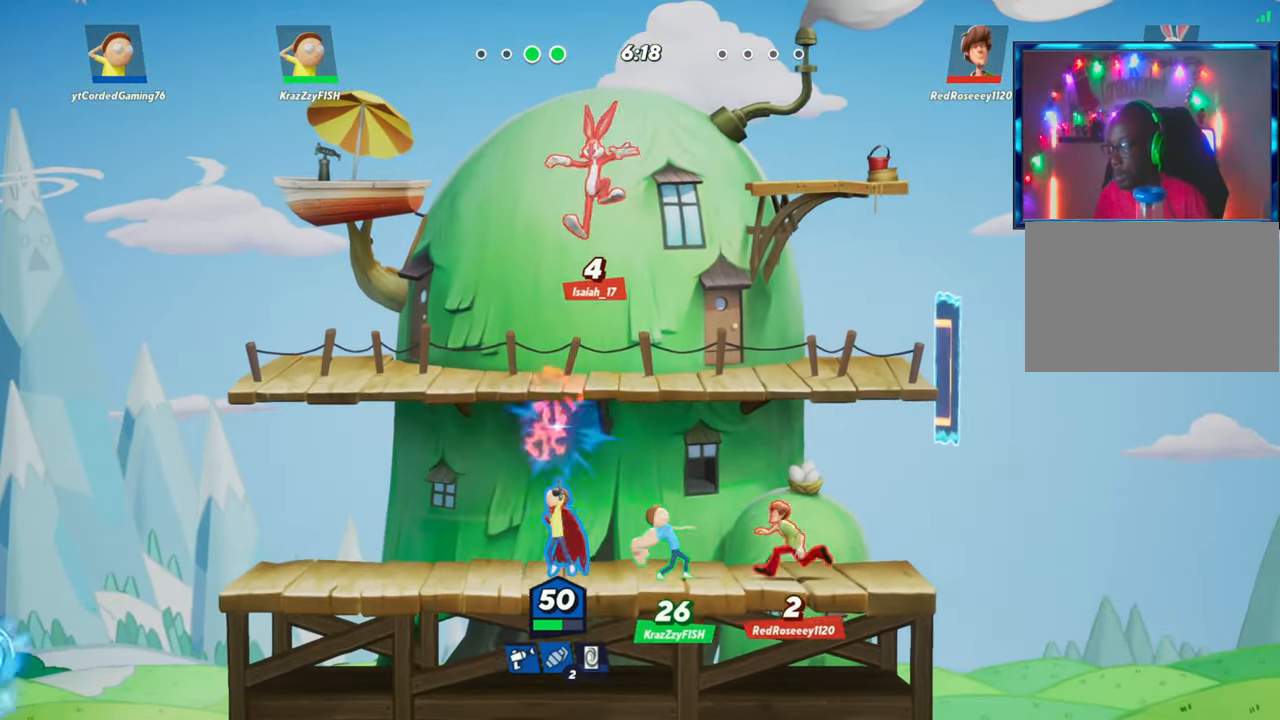
{"buttons": [], "left_stick": "right", "events": [[133, "L2", "down"], [233, "R2", "down"], [300, "L2", "up"], [300, "R2", "up"], [350, "left_stick", "center"], [417, "left_stick", "right"]]}
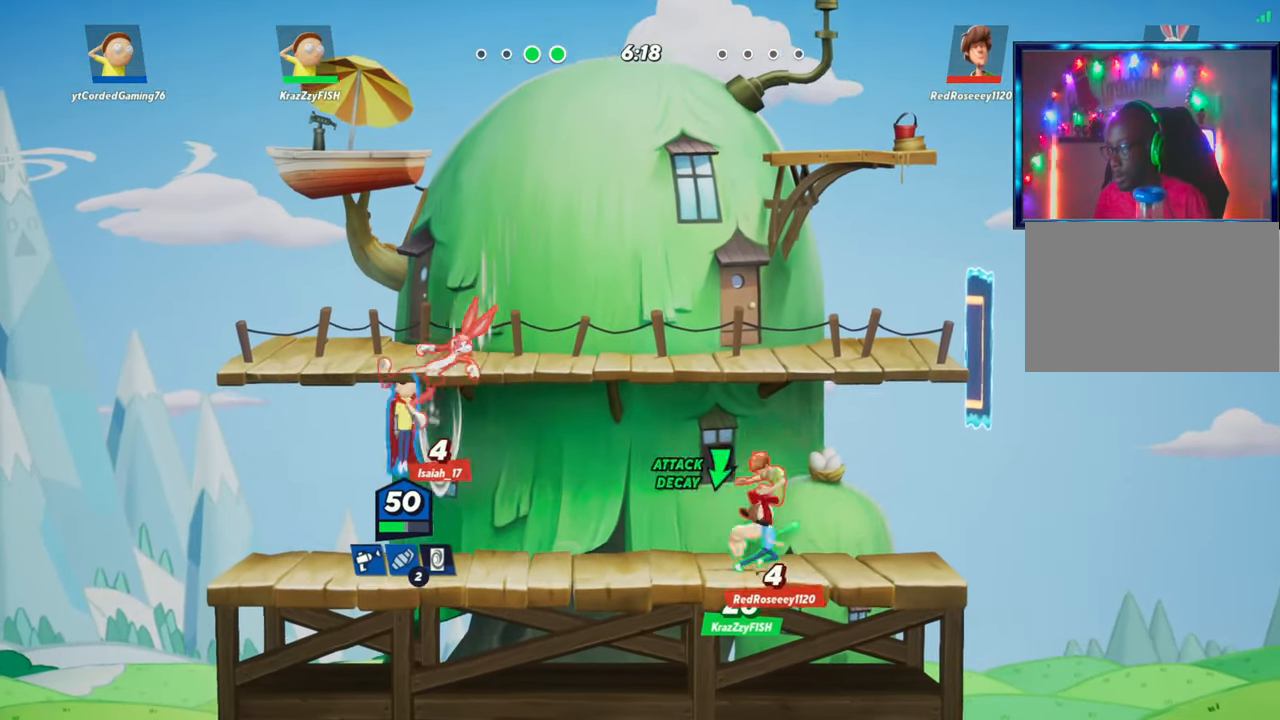
{"buttons": [], "left_stick": "left", "events": [[50, "R1", "down"], [167, "R1", "up"], [317, "left_stick", "left"]]}
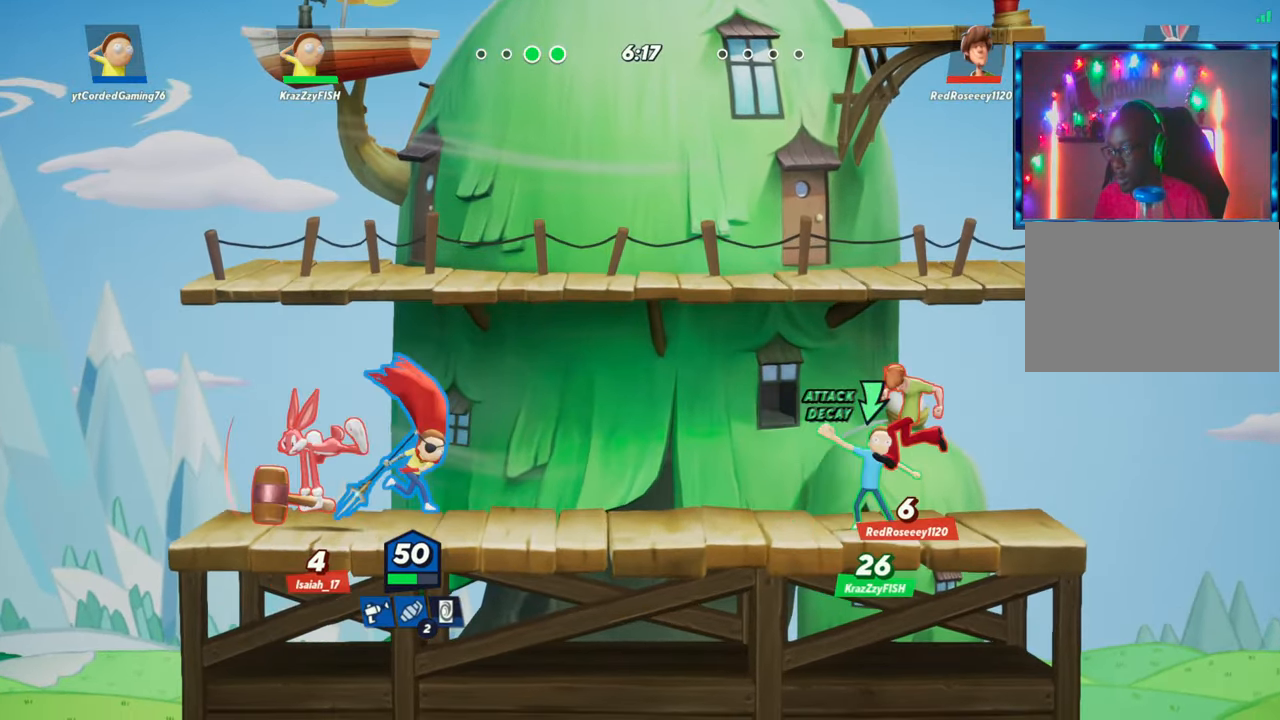
{"buttons": [], "left_stick": "right", "events": [[183, "L2", "down"], [283, "L2", "up"], [483, "left_stick", "right"]]}
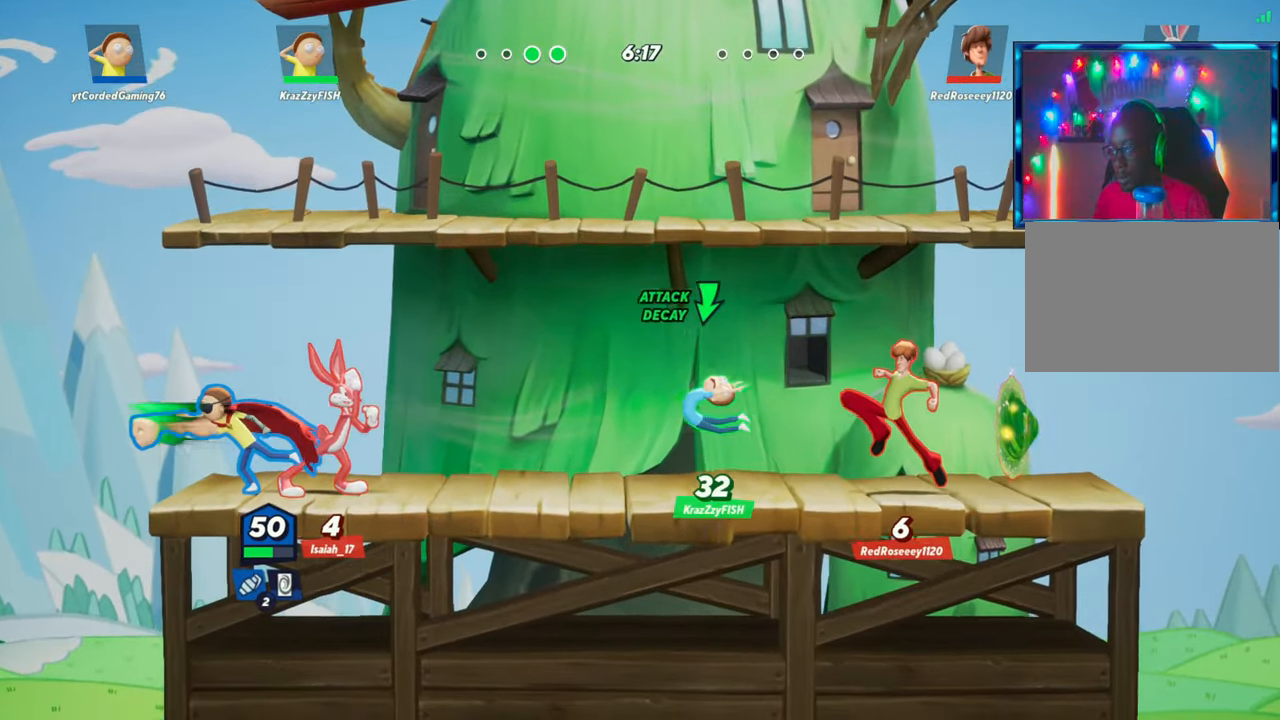
{"buttons": ["L1"], "left_stick": "right", "events": [[83, "L1", "down"]]}
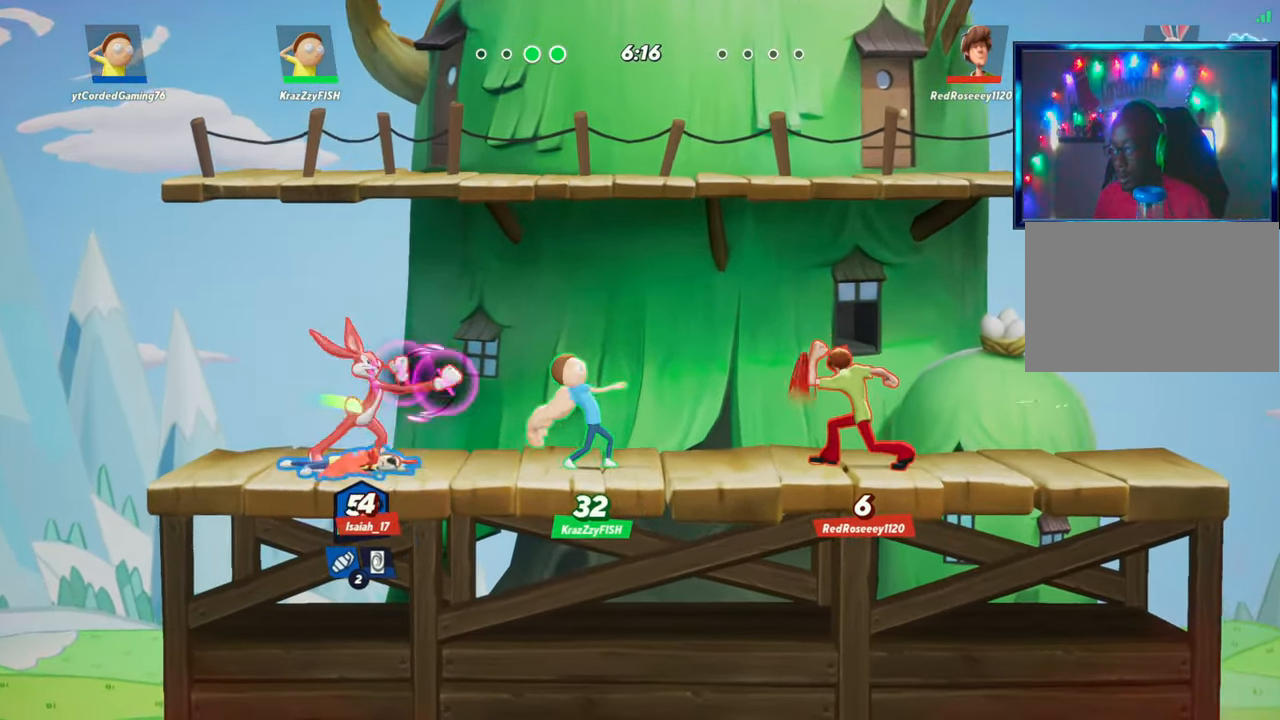
{"buttons": ["L2"], "left_stick": "right", "events": [[17, "L1", "up"], [150, "L2", "down"], [233, "R2", "down"], [283, "L2", "up"], [283, "R2", "up"], [367, "R2", "down"], [433, "L2", "down"], [450, "R2", "up"]]}
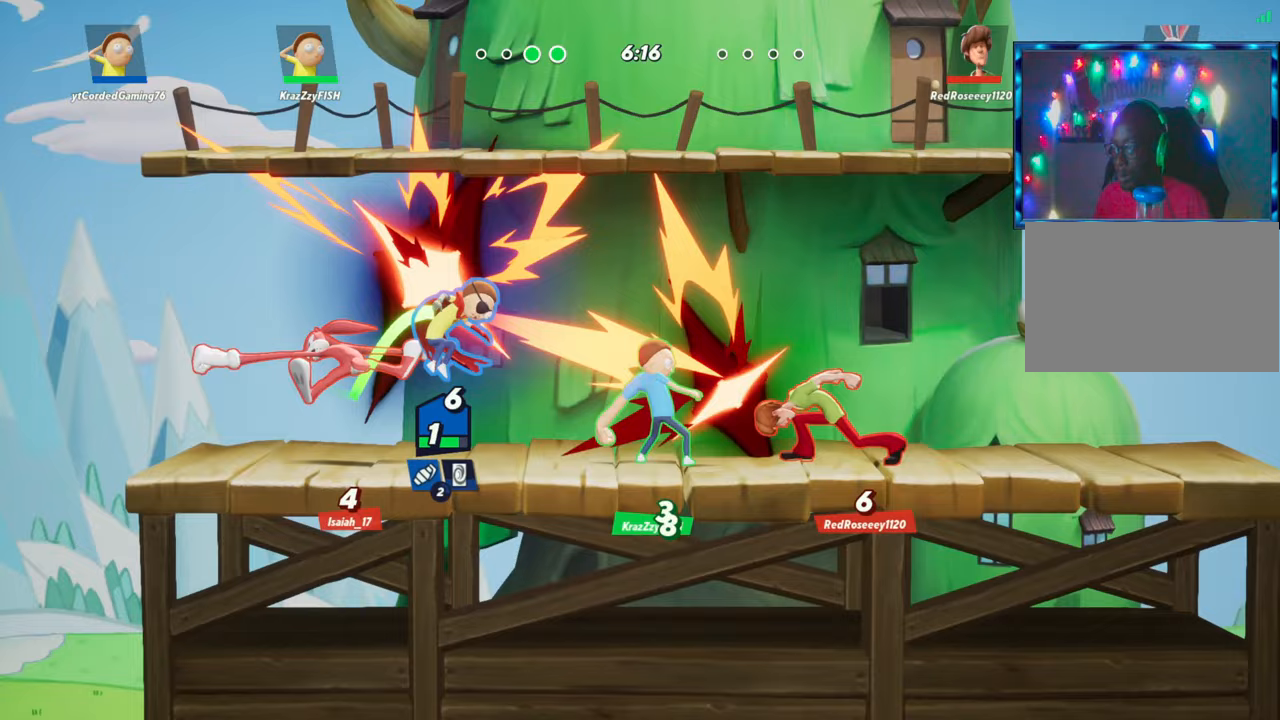
{"buttons": [], "left_stick": "right", "events": [[17, "R2", "down"], [67, "L2", "up"], [100, "R2", "up"], [117, "R2", "down"], [200, "R2", "up"]]}